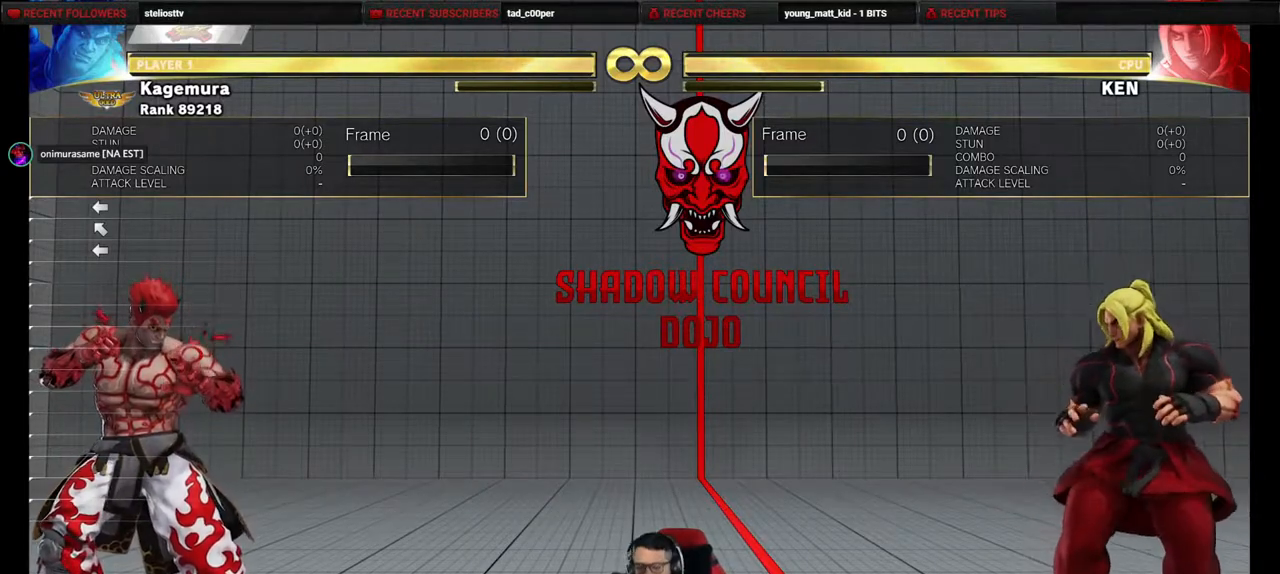
Gameplay with a controller (PlayStation layout); each line is a JSON object with the inputs held at the frame after it. "events" lists button and stick changes between this image and that frame as [ms after this image, input, new state], when the widget could be followed in between. Not read: L3 R3 other_buttons.
{"buttons": [], "events": [[83, "DPAD_LEFT", "down"], [100, "DPAD_LEFT", "up"], [117, "DPAD_LEFT", "down"], [233, "DPAD_LEFT", "up"]]}
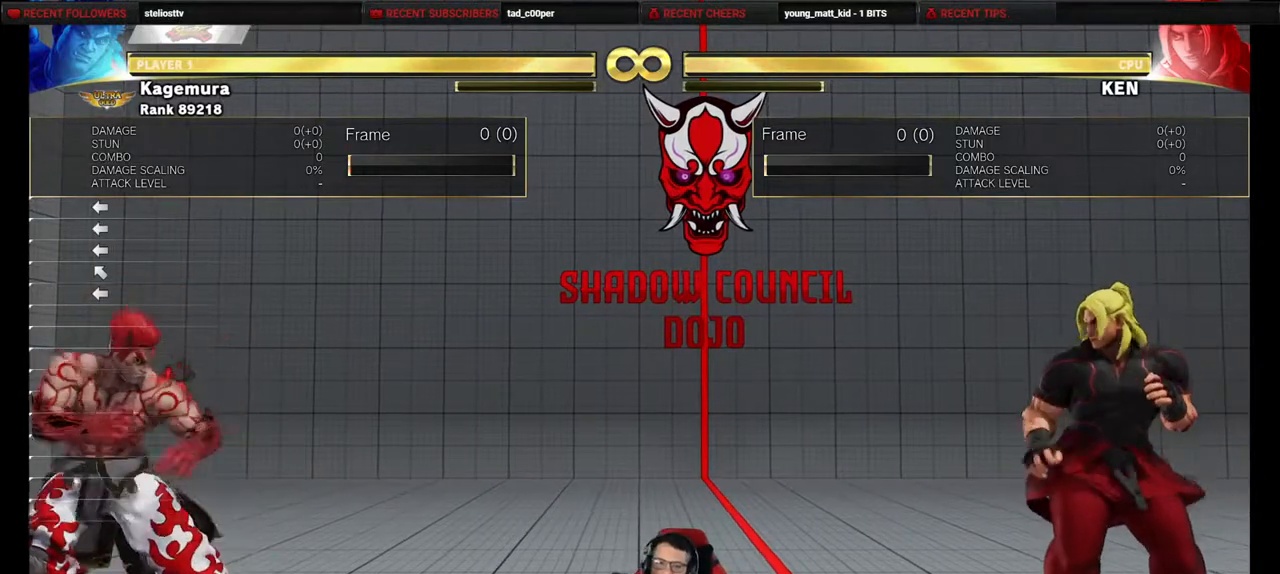
{"buttons": [], "events": []}
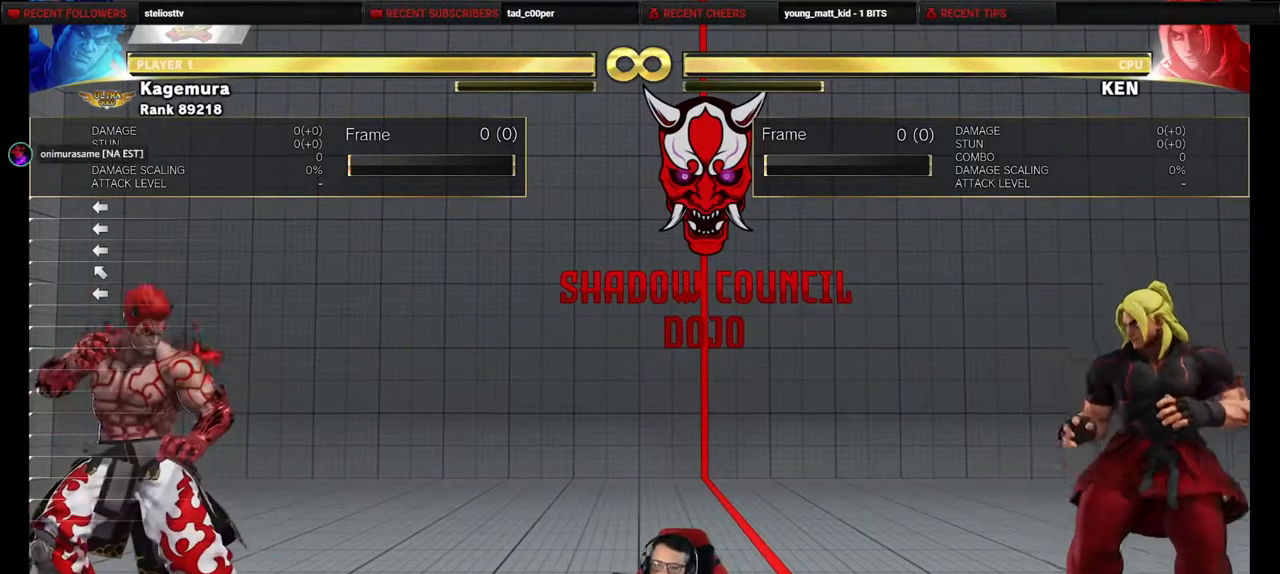
{"buttons": [], "events": []}
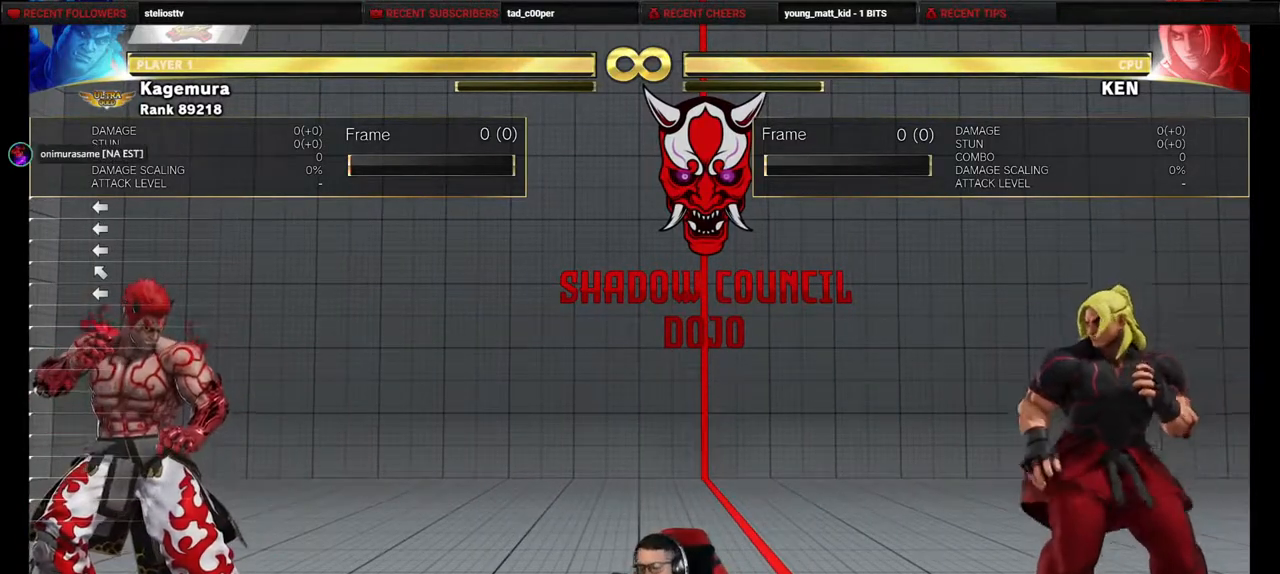
{"buttons": [], "events": []}
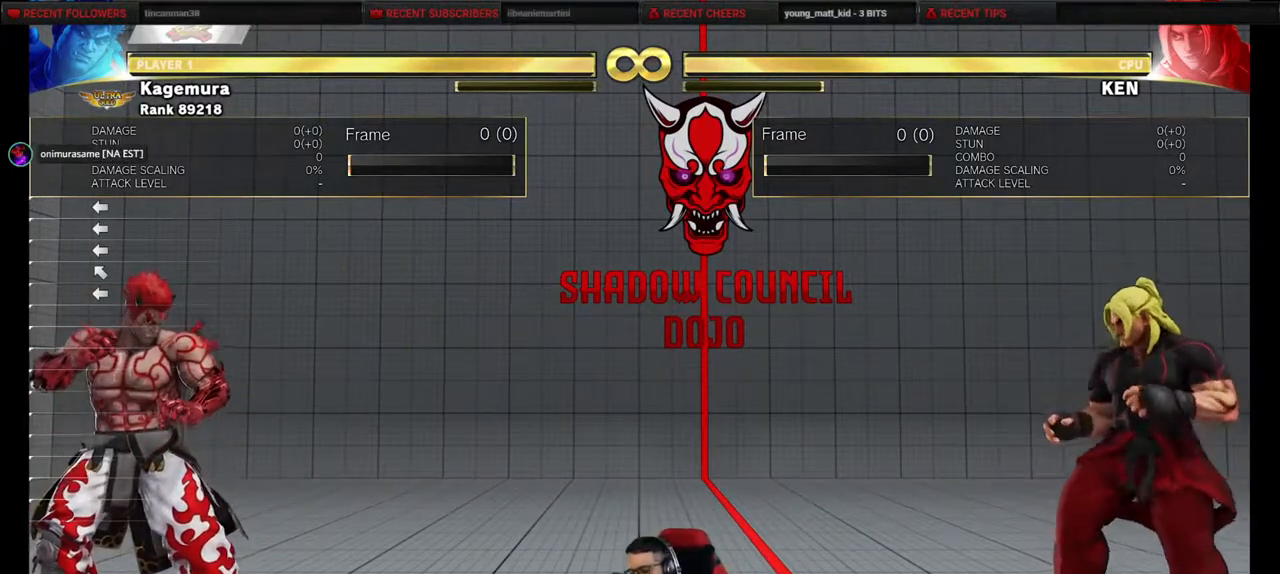
{"buttons": [], "events": []}
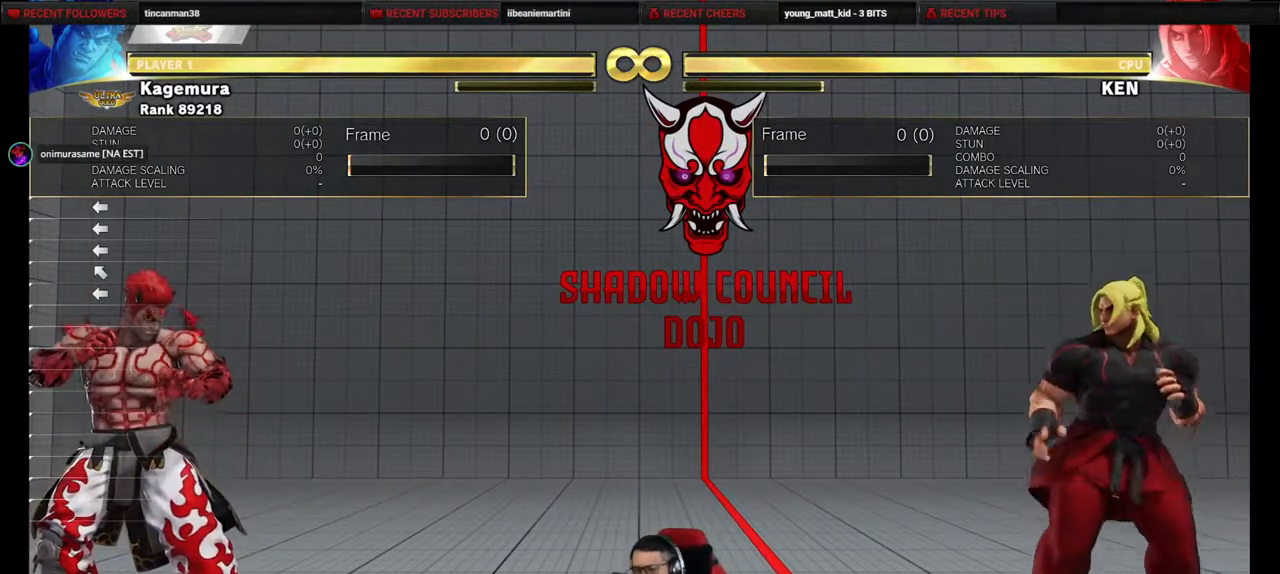
{"buttons": [], "events": []}
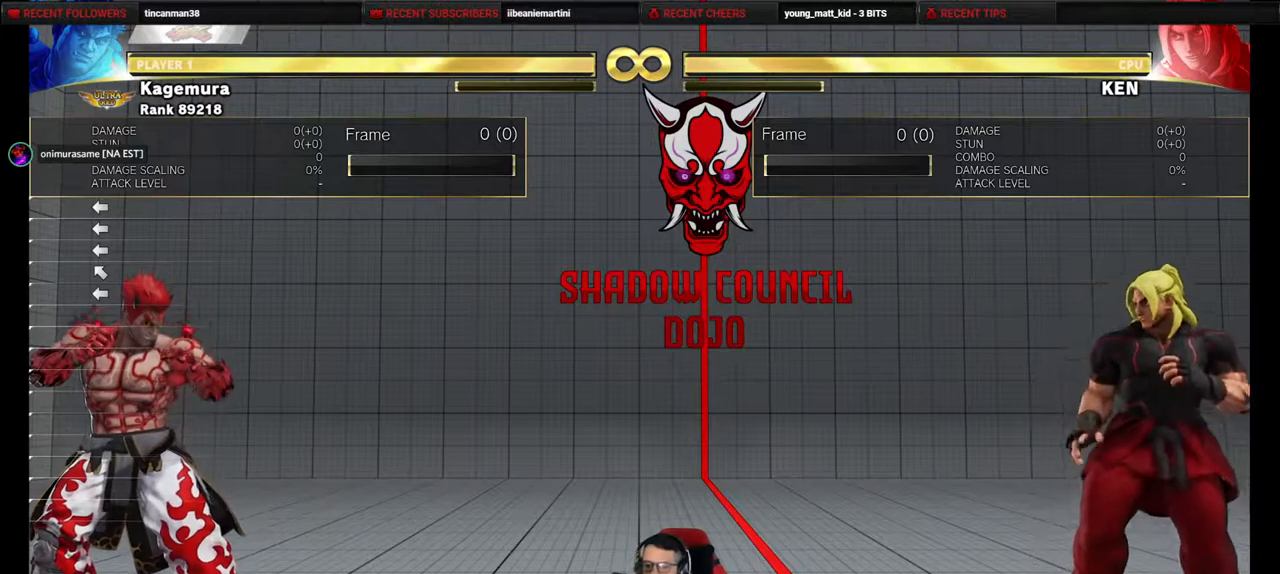
{"buttons": [], "events": []}
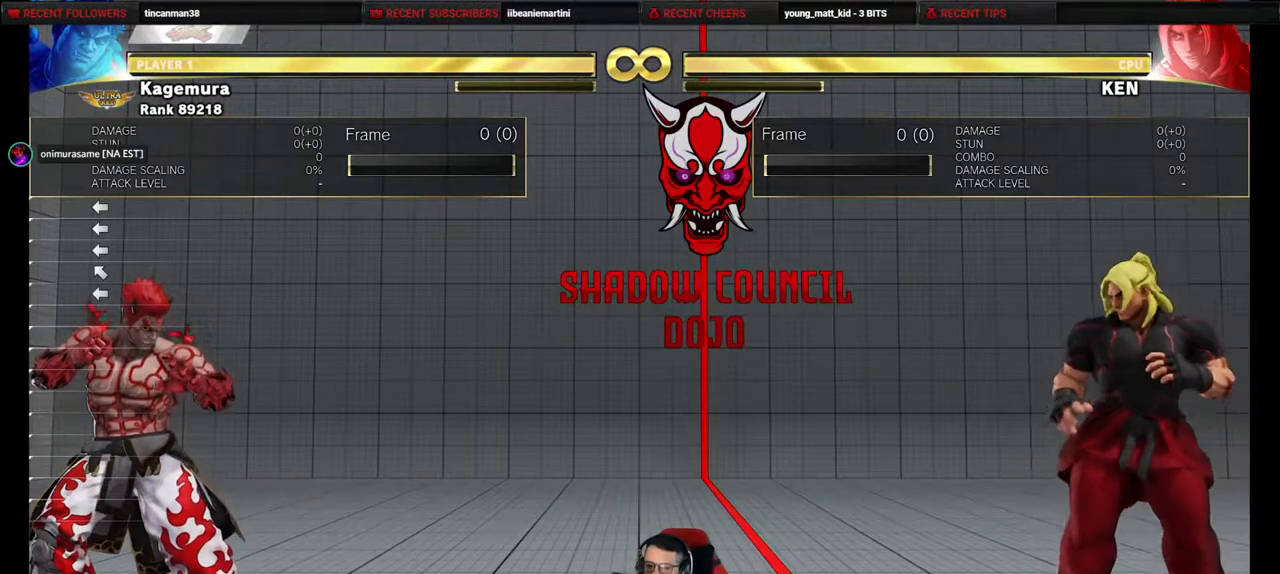
{"buttons": [], "events": []}
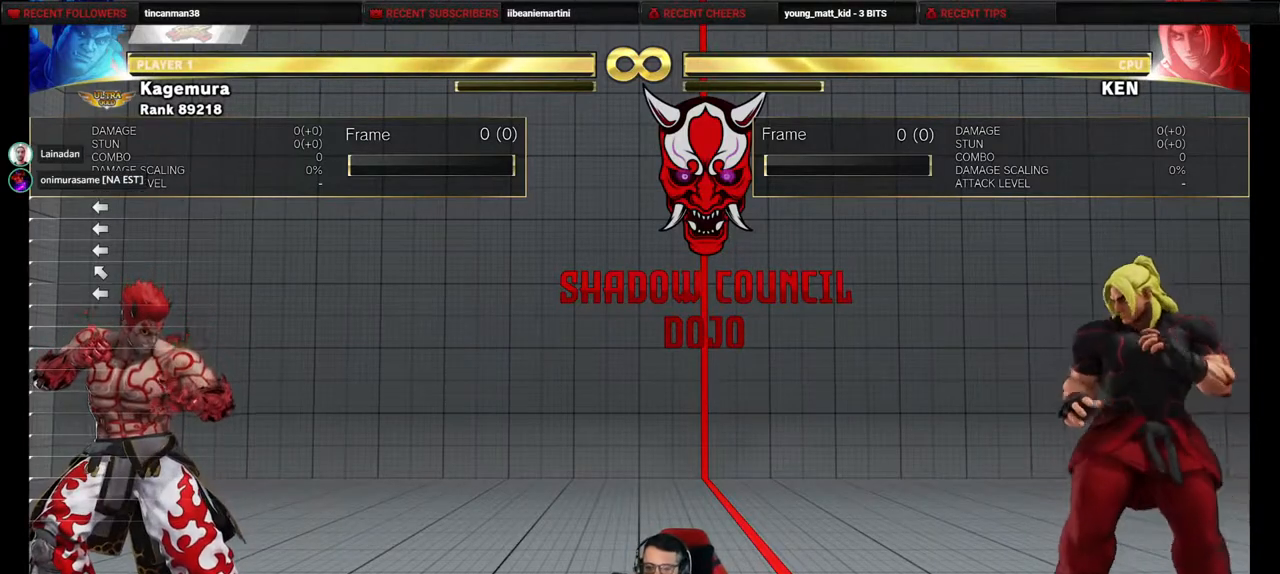
{"buttons": ["DPAD_RIGHT"], "events": [[17, "DPAD_RIGHT", "down"]]}
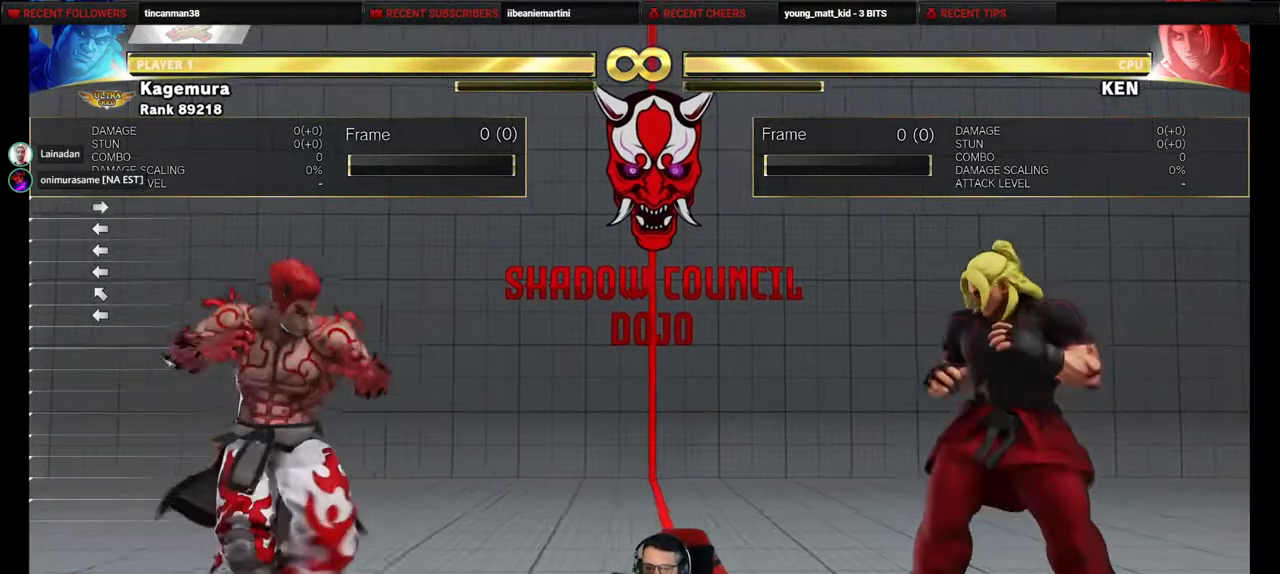
{"buttons": [], "events": [[200, "DPAD_RIGHT", "up"]]}
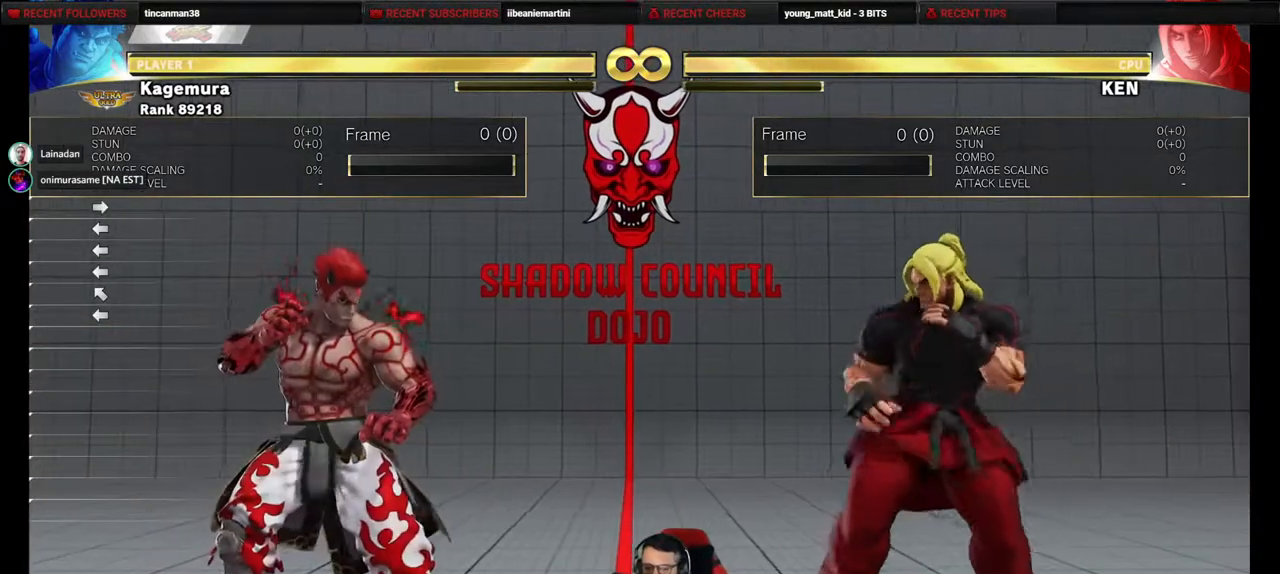
{"buttons": [], "events": []}
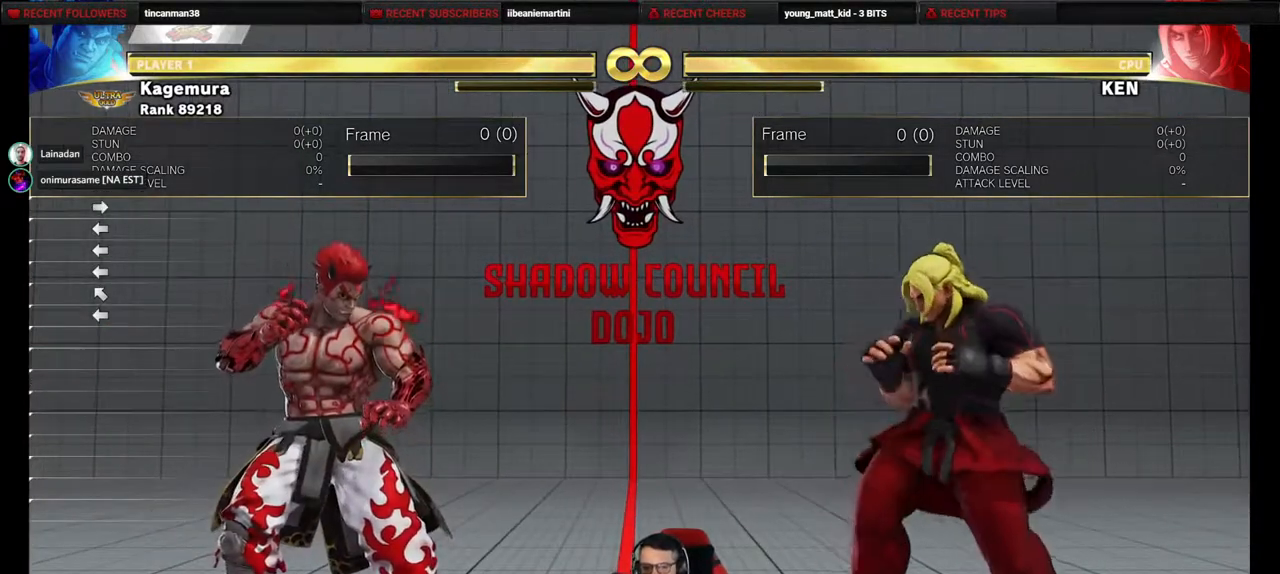
{"buttons": [], "events": []}
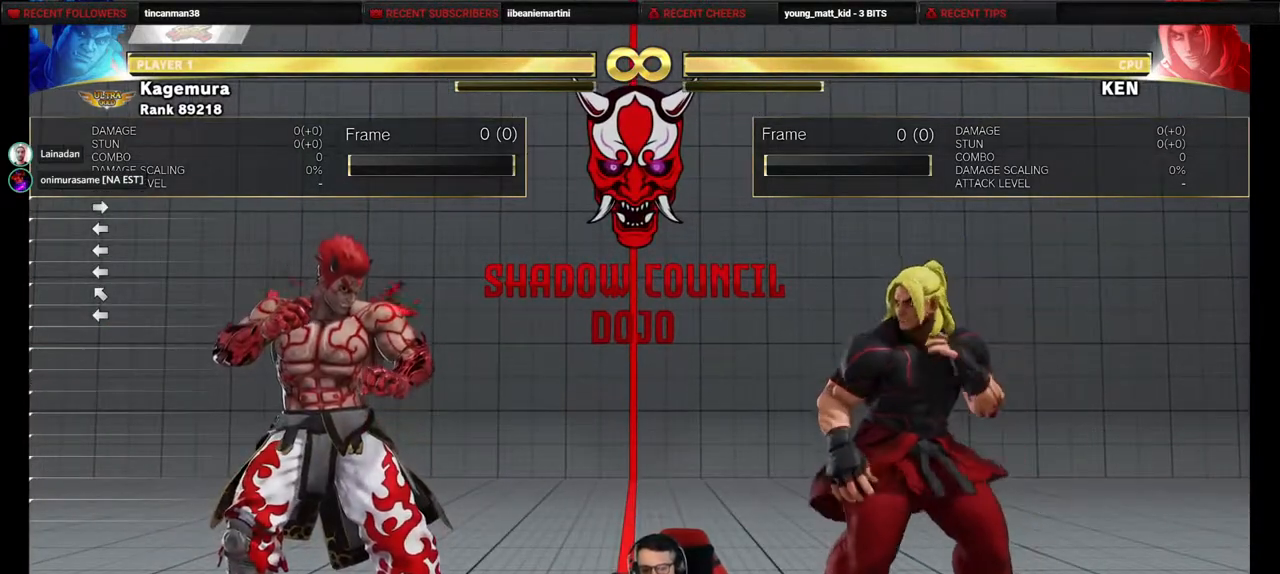
{"buttons": [], "events": []}
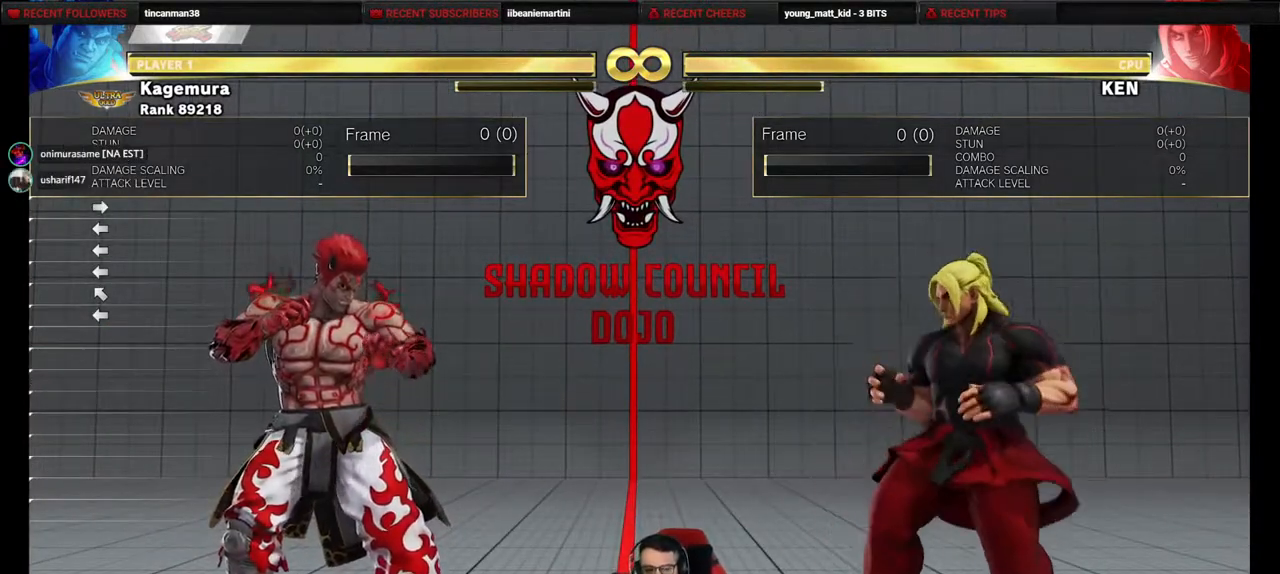
{"buttons": [], "events": []}
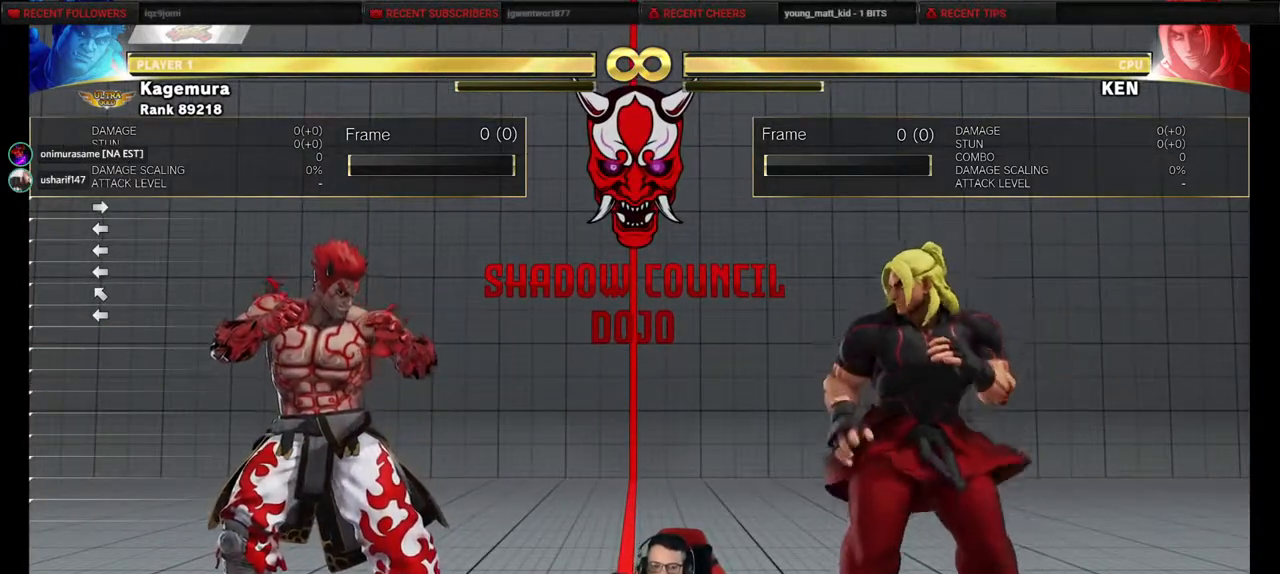
{"buttons": [], "events": []}
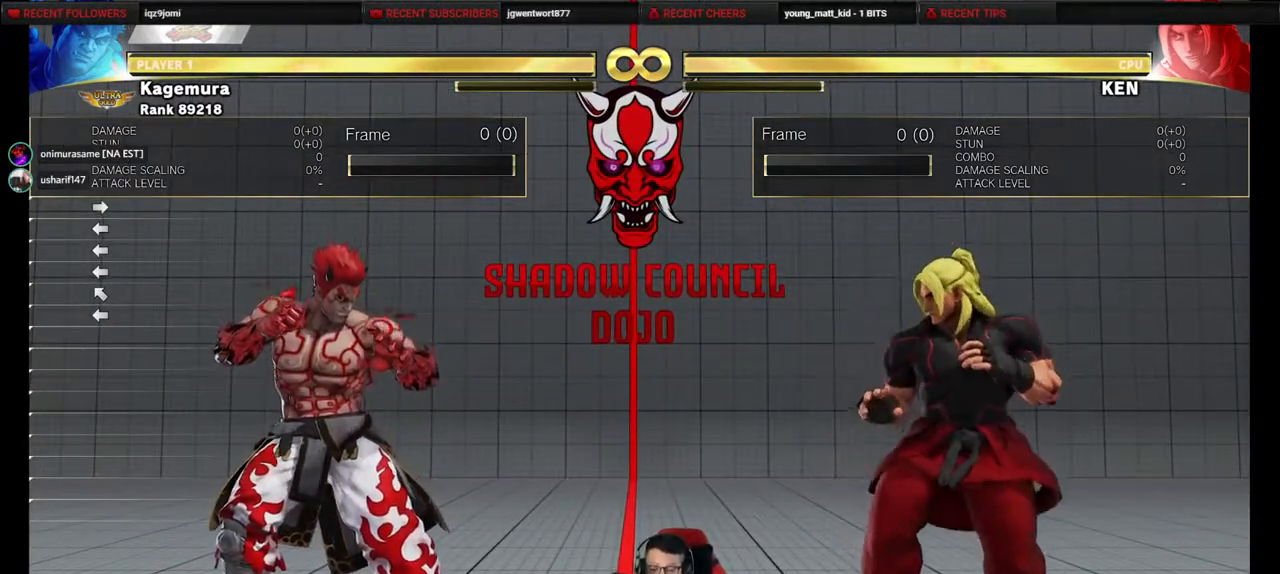
{"buttons": [], "events": []}
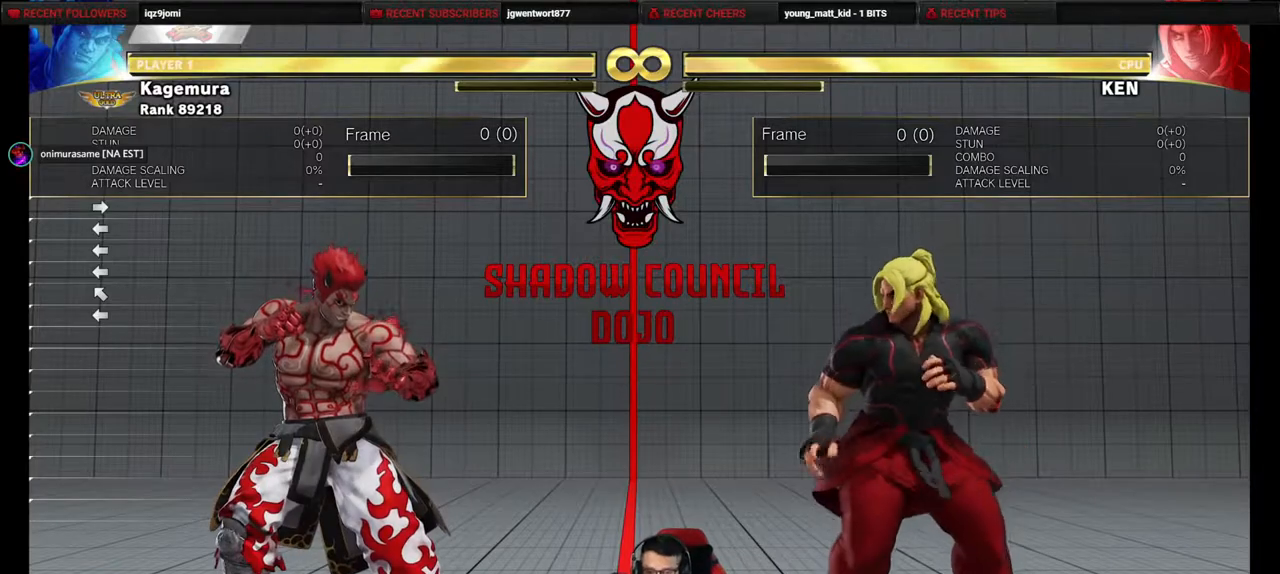
{"buttons": ["DPAD_RIGHT"], "events": [[200, "DPAD_RIGHT", "down"]]}
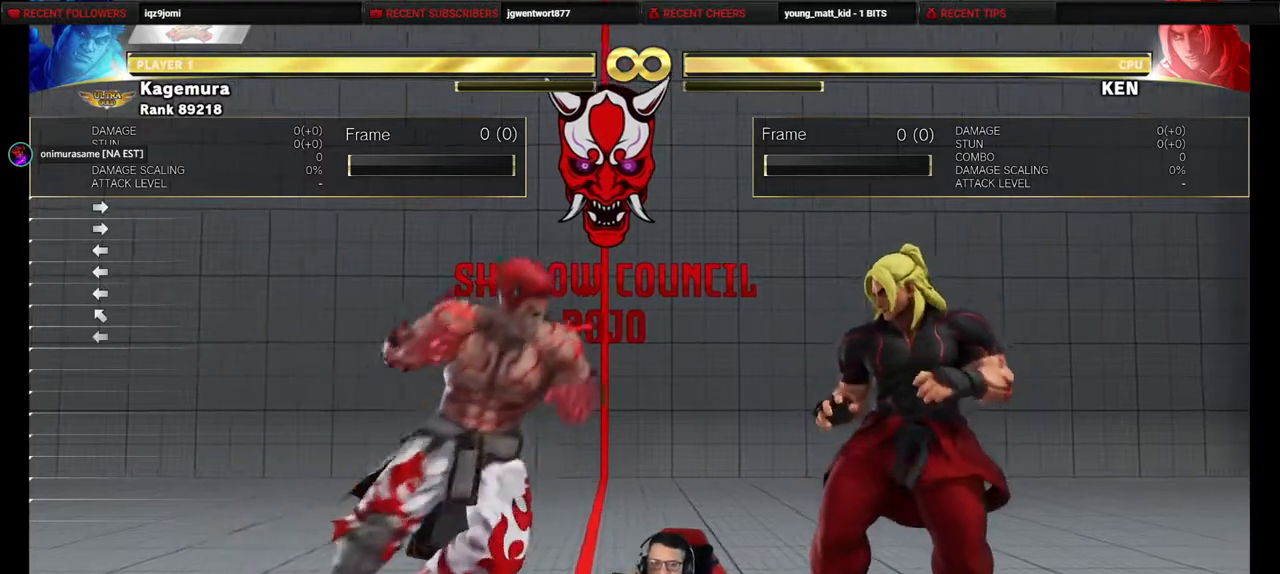
{"buttons": ["DPAD_DOWN", "DPAD_LEFT"], "events": [[433, "DPAD_RIGHT", "up"], [483, "DPAD_DOWN", "down"], [483, "DPAD_LEFT", "down"]]}
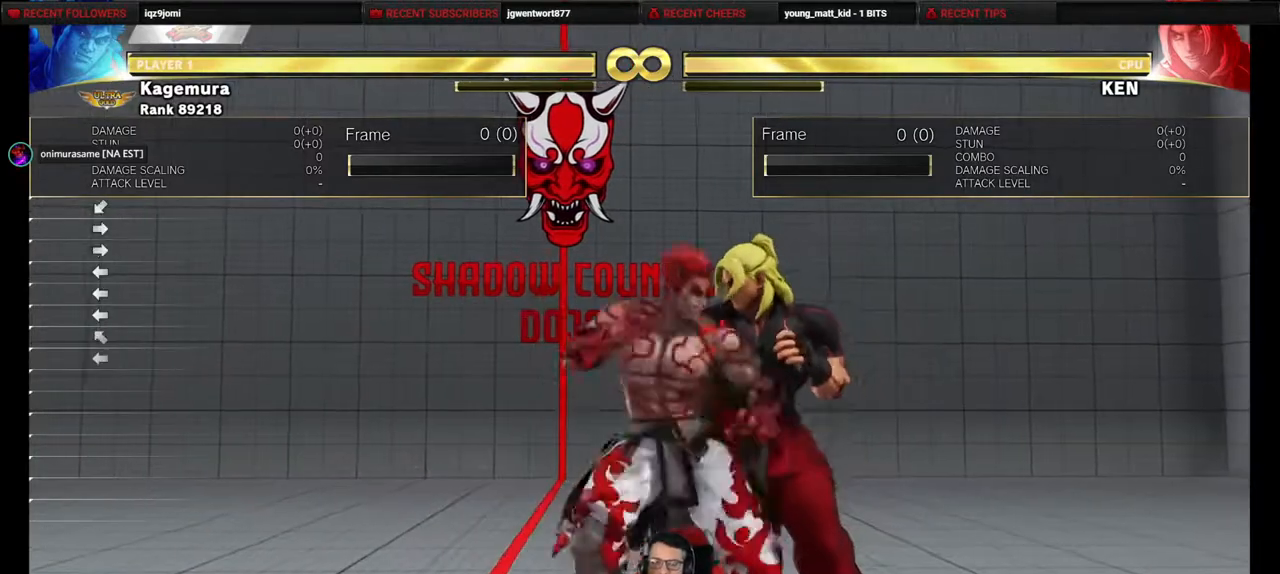
{"buttons": ["R2", "DPAD_RIGHT"], "events": [[117, "DPAD_LEFT", "up"], [117, "R1", "down"], [167, "DPAD_RIGHT", "down"], [183, "DPAD_DOWN", "up"], [200, "R1", "up"], [317, "R2", "down"]]}
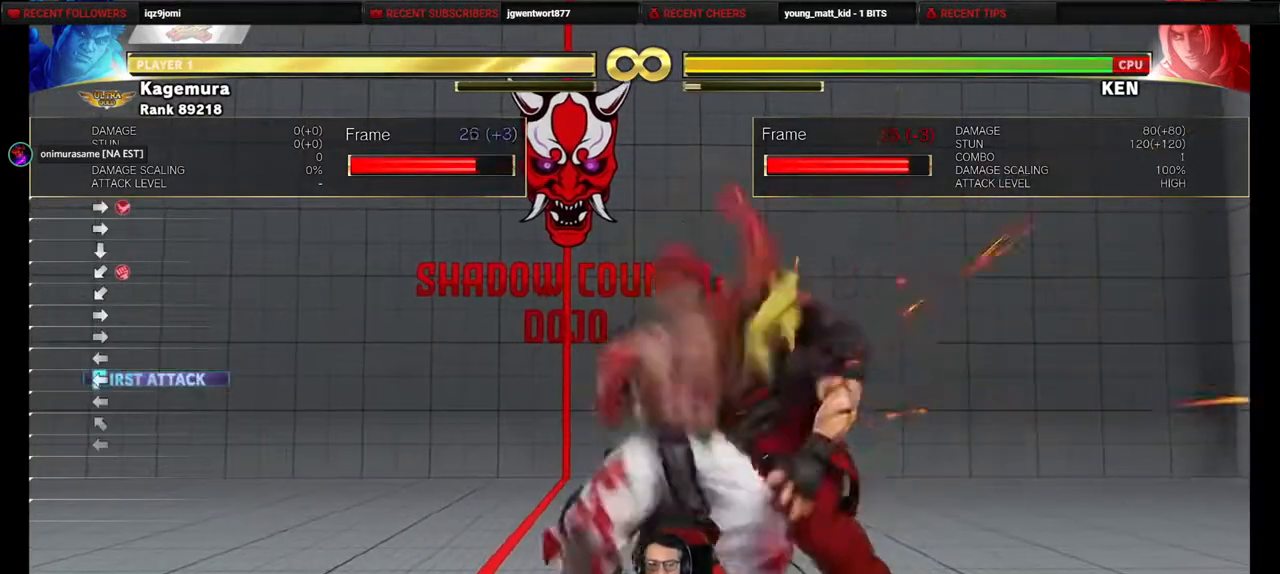
{"buttons": ["DPAD_RIGHT"], "events": [[467, "R2", "up"]]}
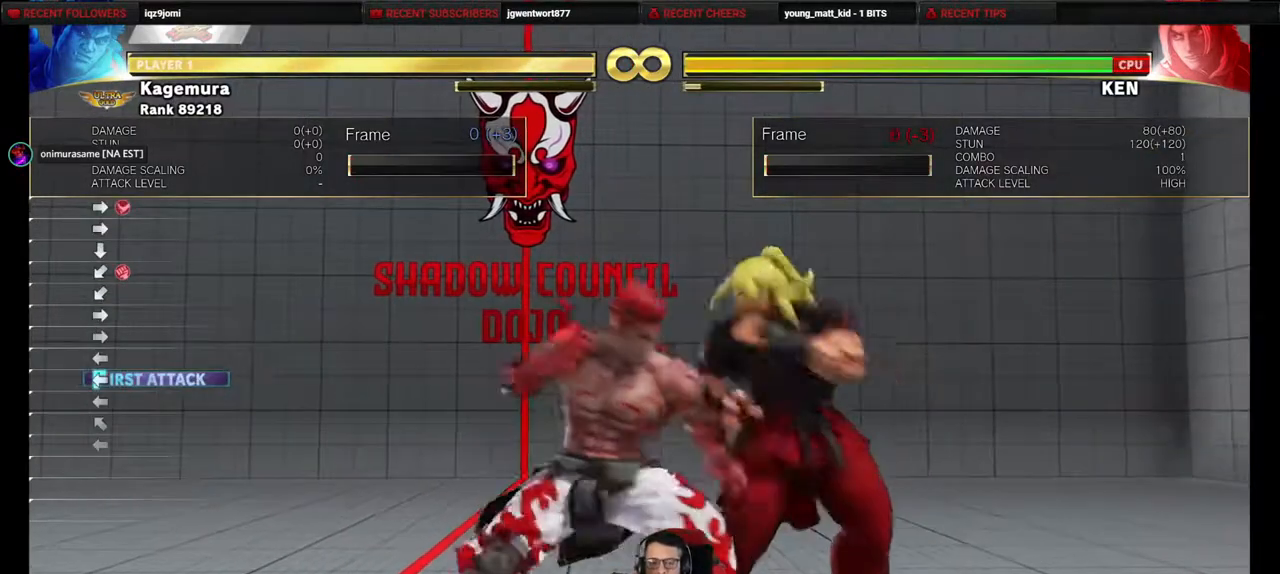
{"buttons": ["R2", "DPAD_RIGHT"], "events": [[117, "DPAD_RIGHT", "up"], [150, "DPAD_DOWN", "down"], [150, "DPAD_LEFT", "down"], [250, "DPAD_LEFT", "up"], [250, "R1", "down"], [300, "DPAD_RIGHT", "down"], [333, "DPAD_DOWN", "up"], [333, "R1", "up"], [467, "R2", "down"]]}
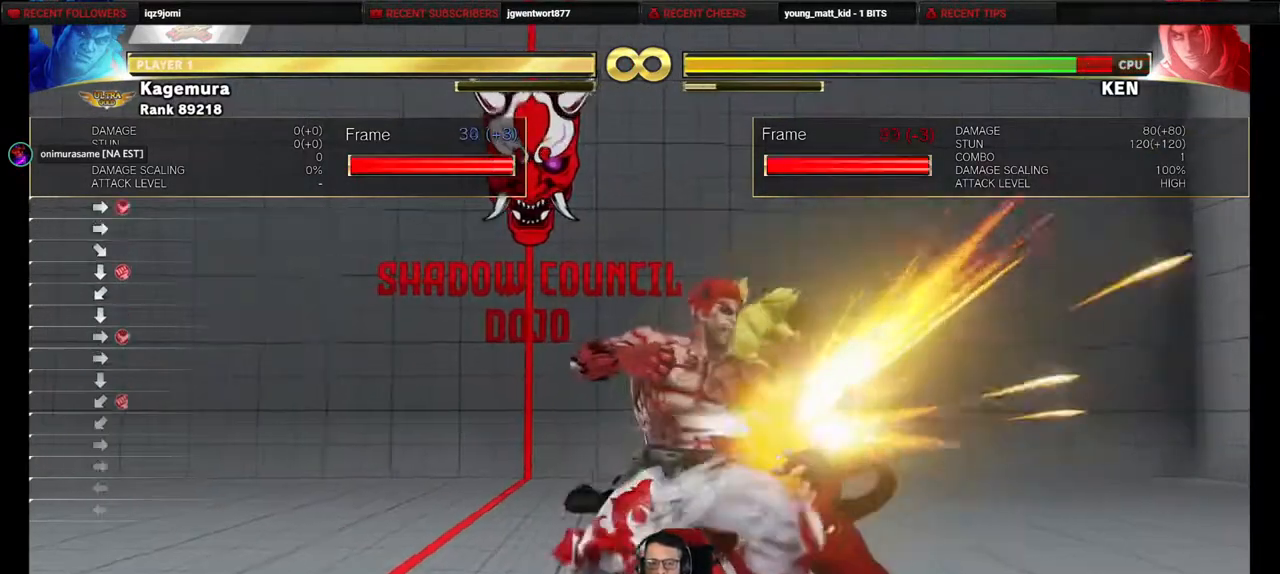
{"buttons": [], "events": [[467, "R2", "up"], [500, "DPAD_RIGHT", "up"]]}